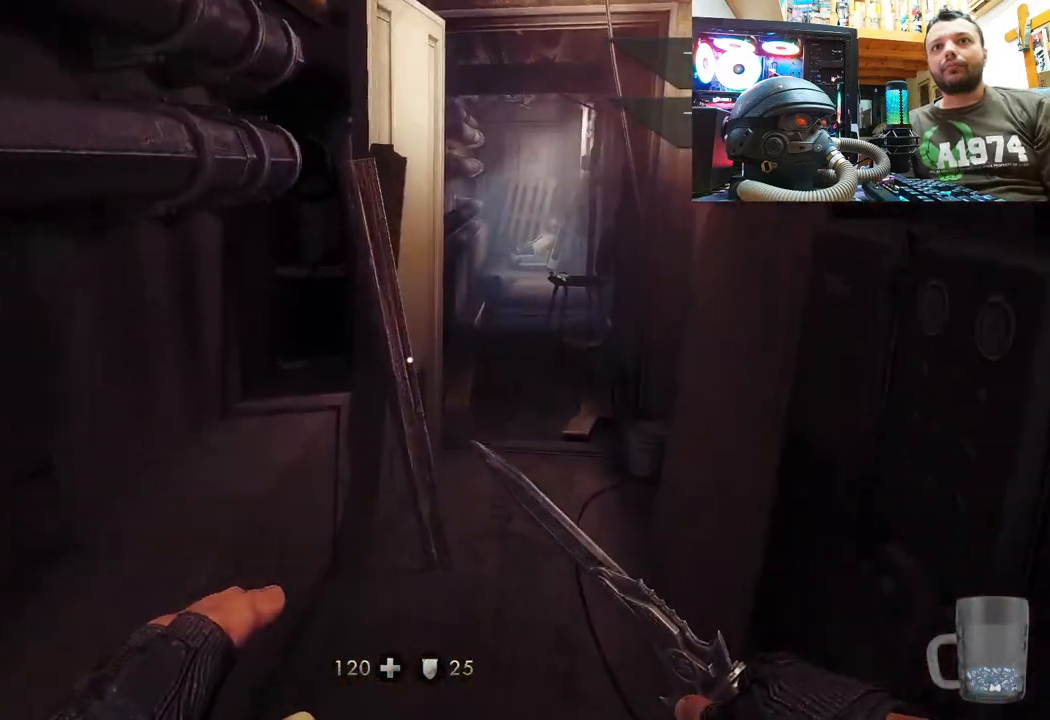
Gameplay with a controller (PlayStation layout); each line is a JSON object with the inputs held at the frame after it. "events" lists button and stick changes between this image and that frame as [ms after this image, input, new state], when the widget could be followed in between. Not read: L1 TOUCHPAD.
{"buttons": [], "left_stick": "up", "right_stick": "right", "events": [[33, "left_stick", "center"], [100, "left_stick", "up"], [233, "right_stick", "right"]]}
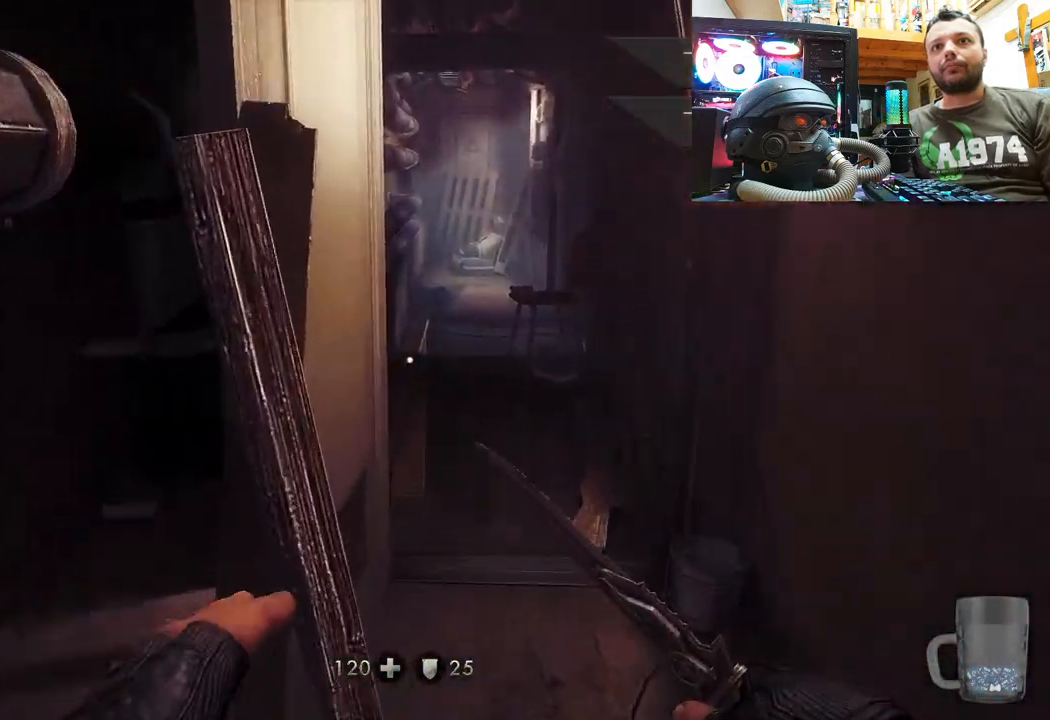
{"buttons": [], "left_stick": "up", "right_stick": "up", "events": [[17, "right_stick", "up"], [267, "right_stick", "center"], [350, "right_stick", "up"]]}
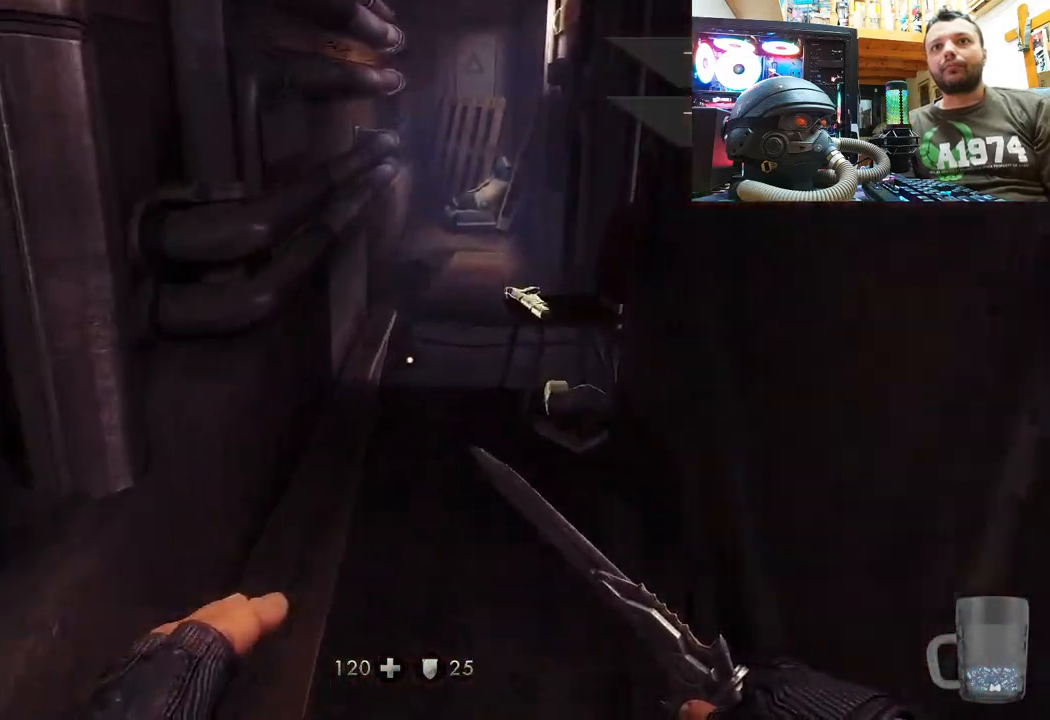
{"buttons": [], "left_stick": "up", "right_stick": "up-right", "events": [[267, "left_stick", "center"], [283, "right_stick", "up-right"], [367, "left_stick", "up"]]}
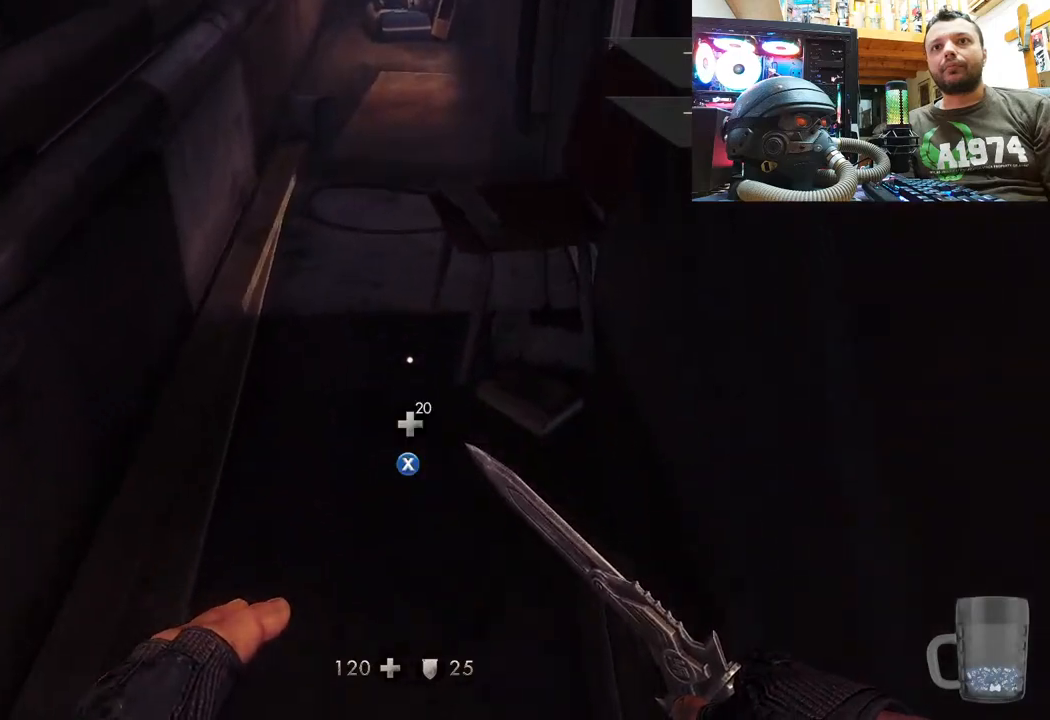
{"buttons": [], "left_stick": "center", "right_stick": "center", "events": [[83, "left_stick", "center"], [100, "right_stick", "center"], [233, "SQUARE", "down"], [317, "SQUARE", "up"]]}
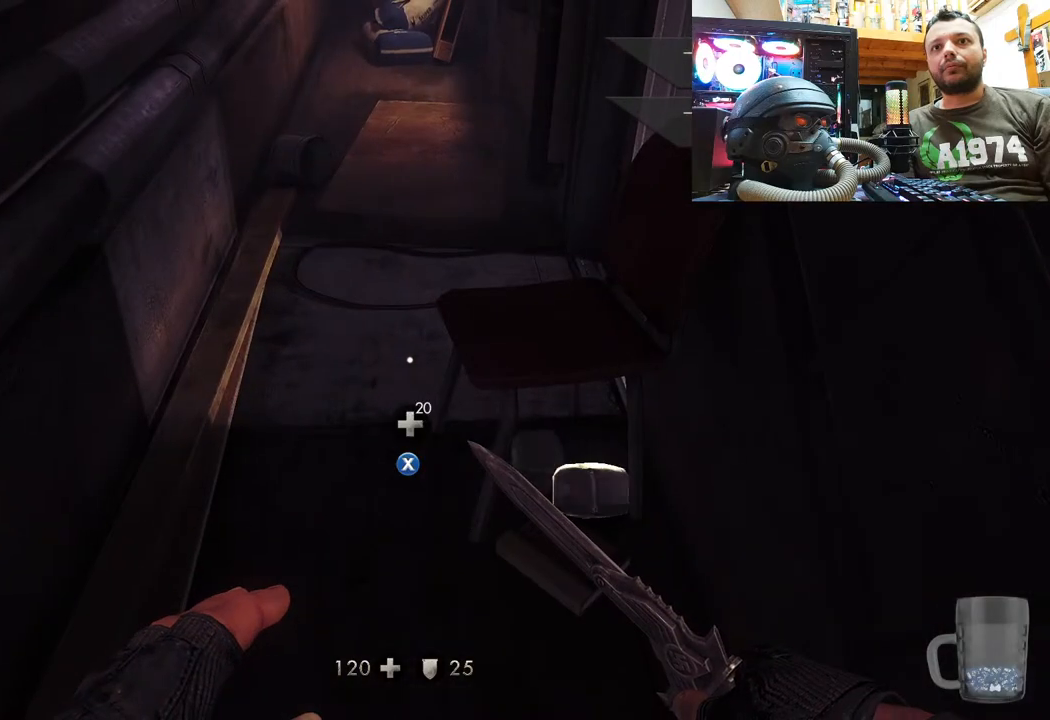
{"buttons": ["SQUARE"], "left_stick": "center", "right_stick": "center", "events": [[167, "right_stick", "up-right"], [317, "right_stick", "center"], [417, "SQUARE", "down"]]}
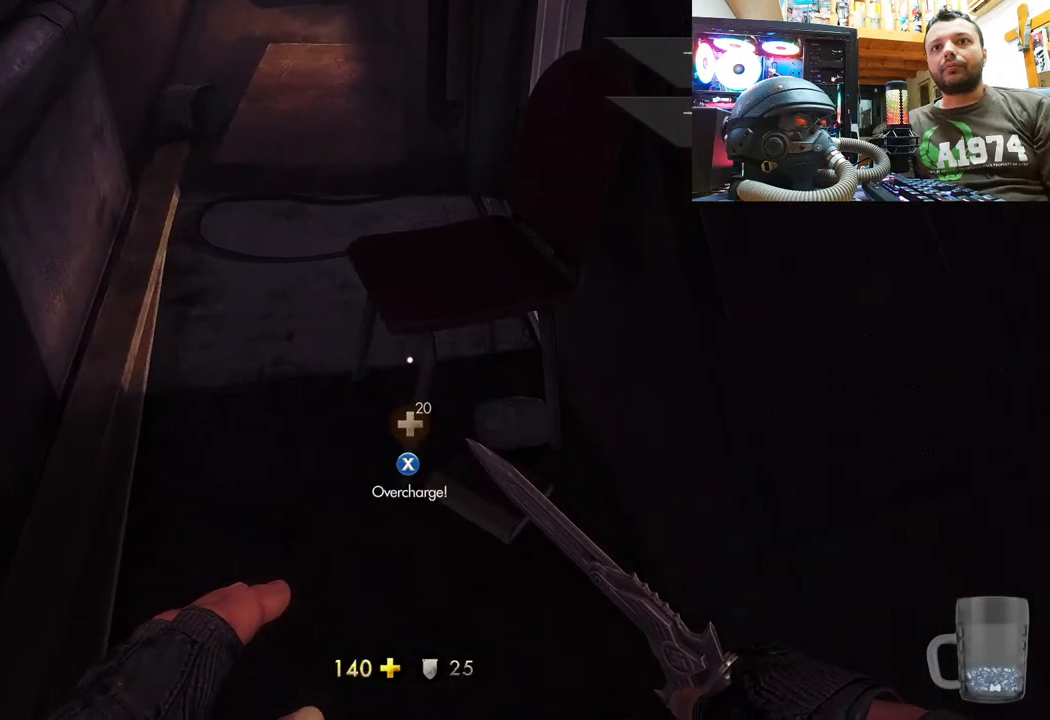
{"buttons": [], "left_stick": "down", "right_stick": "center", "events": [[17, "SQUARE", "up"], [83, "SQUARE", "down"], [167, "left_stick", "up-right"], [183, "SQUARE", "up"], [267, "SQUARE", "down"], [333, "left_stick", "center"], [367, "SQUARE", "up"], [483, "left_stick", "down"]]}
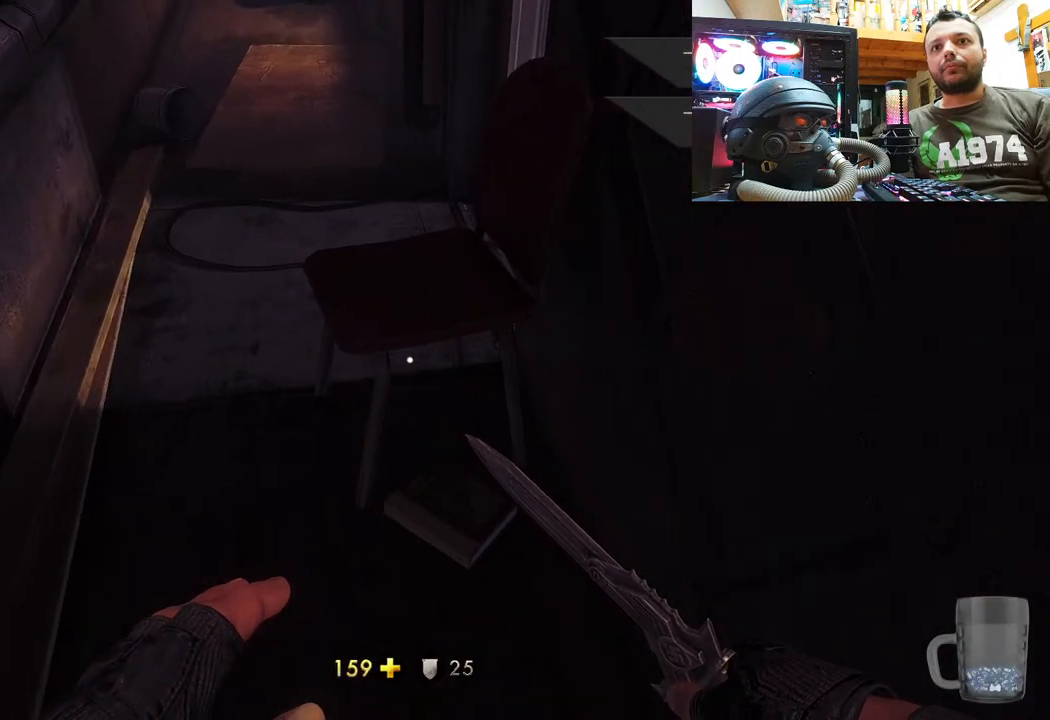
{"buttons": [], "left_stick": "center", "right_stick": "center", "events": [[17, "right_stick", "down"], [250, "left_stick", "down-left"], [417, "left_stick", "center"], [433, "right_stick", "center"]]}
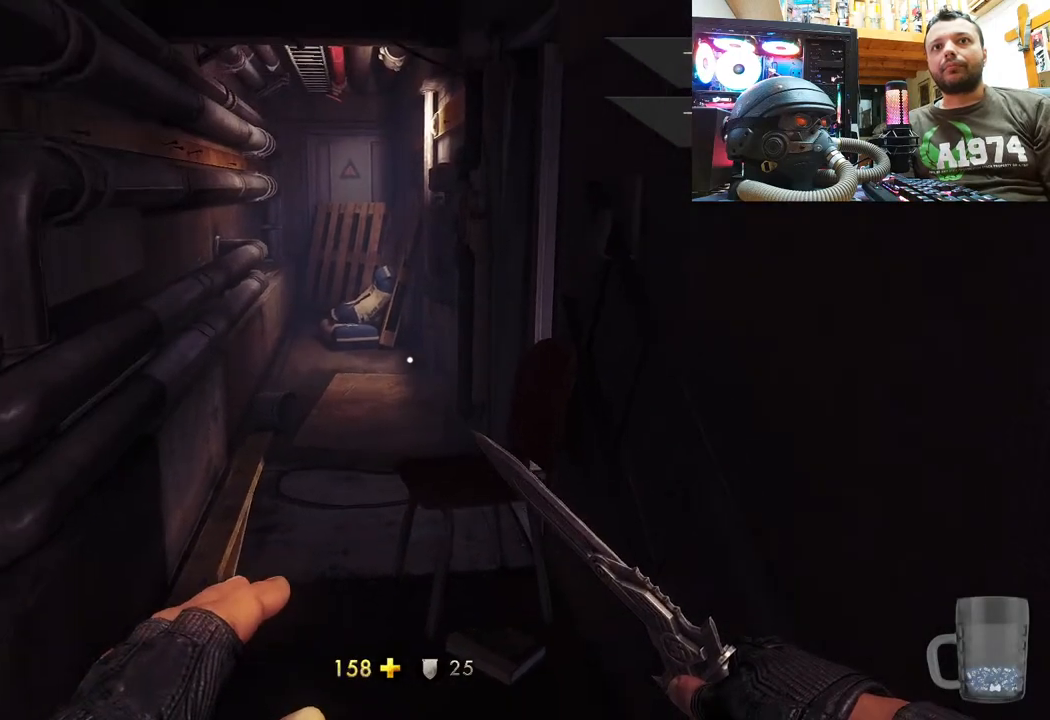
{"buttons": [], "left_stick": "up-left", "right_stick": "center", "events": [[50, "left_stick", "up"], [483, "left_stick", "up-left"]]}
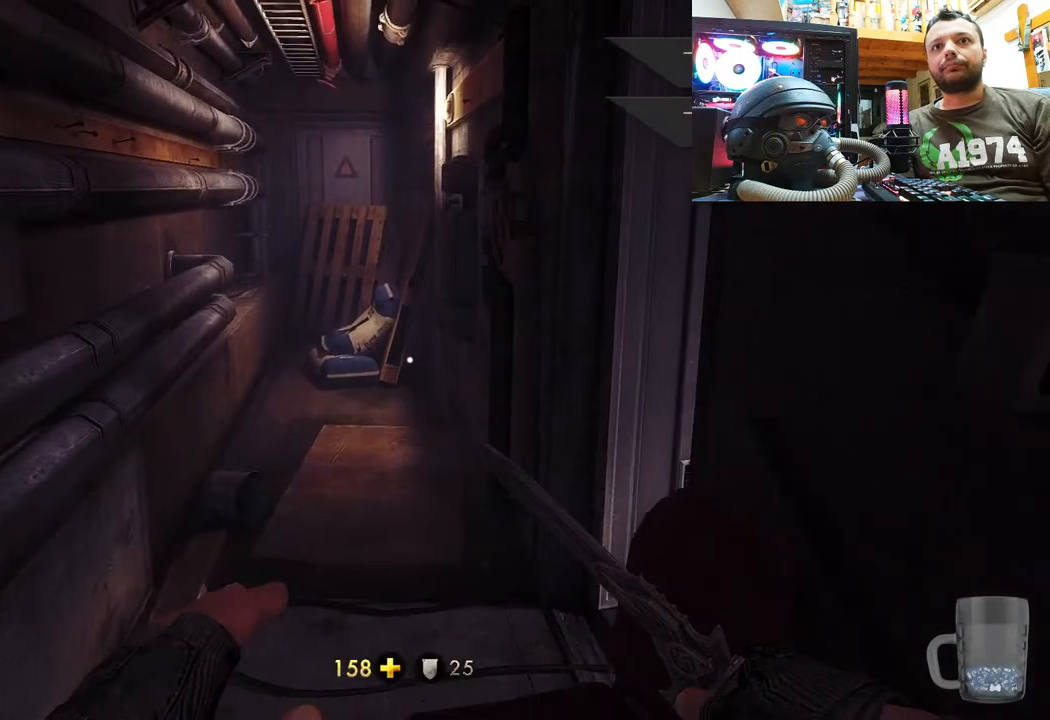
{"buttons": ["R1"], "left_stick": "center", "right_stick": "center", "events": [[100, "left_stick", "center"], [417, "R1", "down"]]}
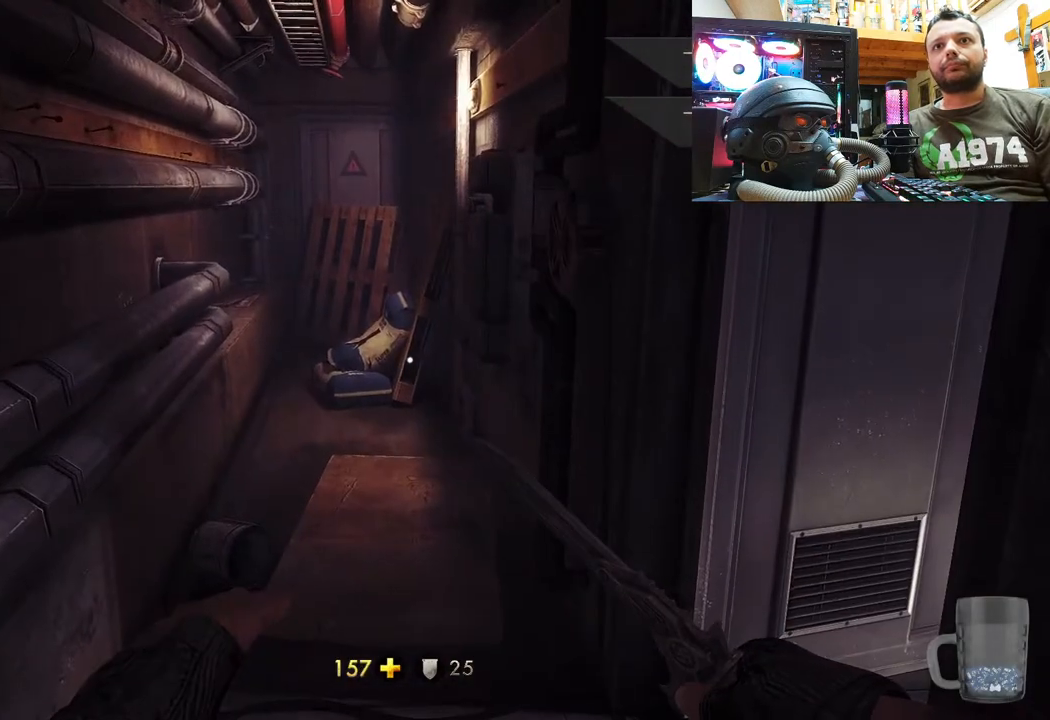
{"buttons": ["R1"], "left_stick": "center", "right_stick": "up", "events": [[483, "right_stick", "up"]]}
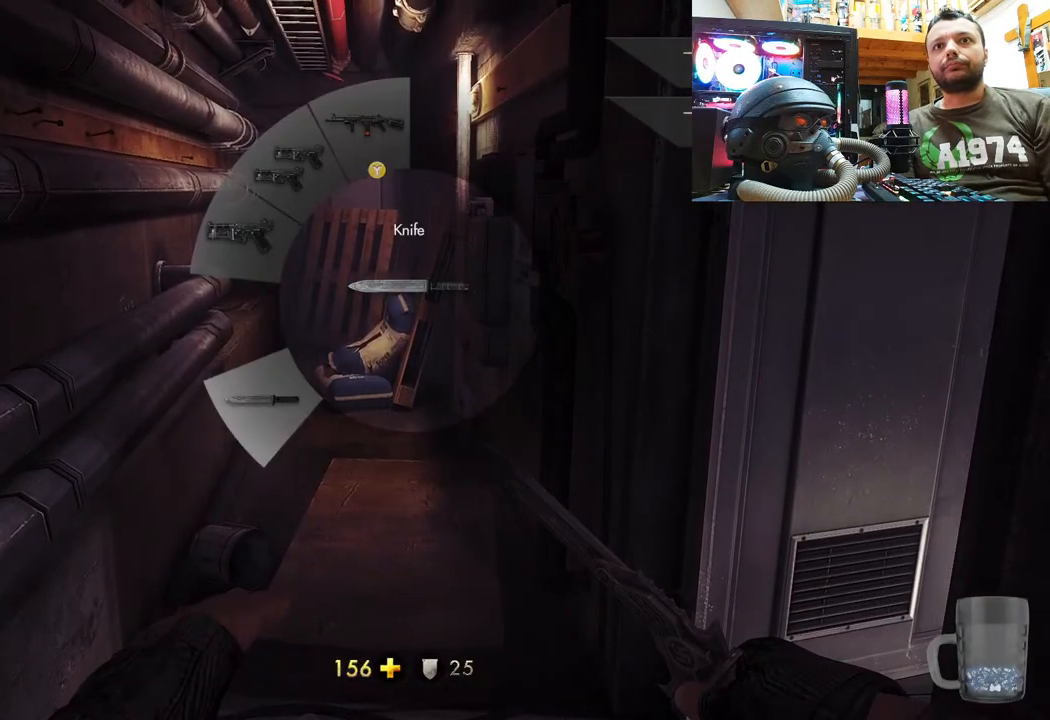
{"buttons": ["R1"], "left_stick": "center", "right_stick": "up-left", "events": [[50, "right_stick", "up-left"]]}
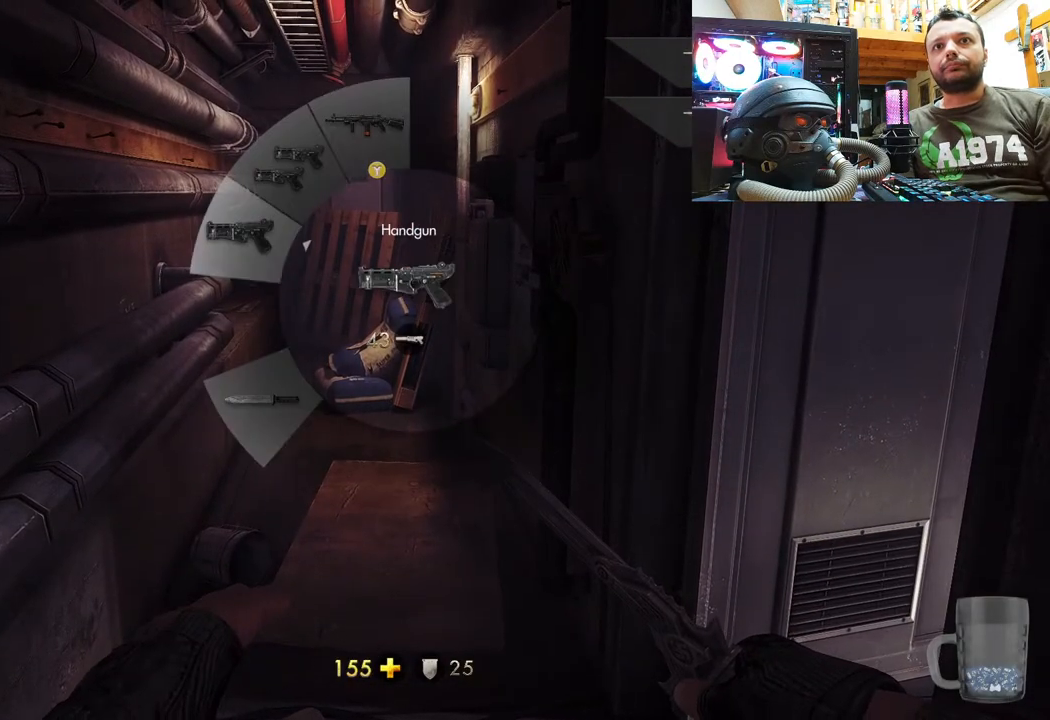
{"buttons": ["R1"], "left_stick": "center", "right_stick": "up-left", "events": []}
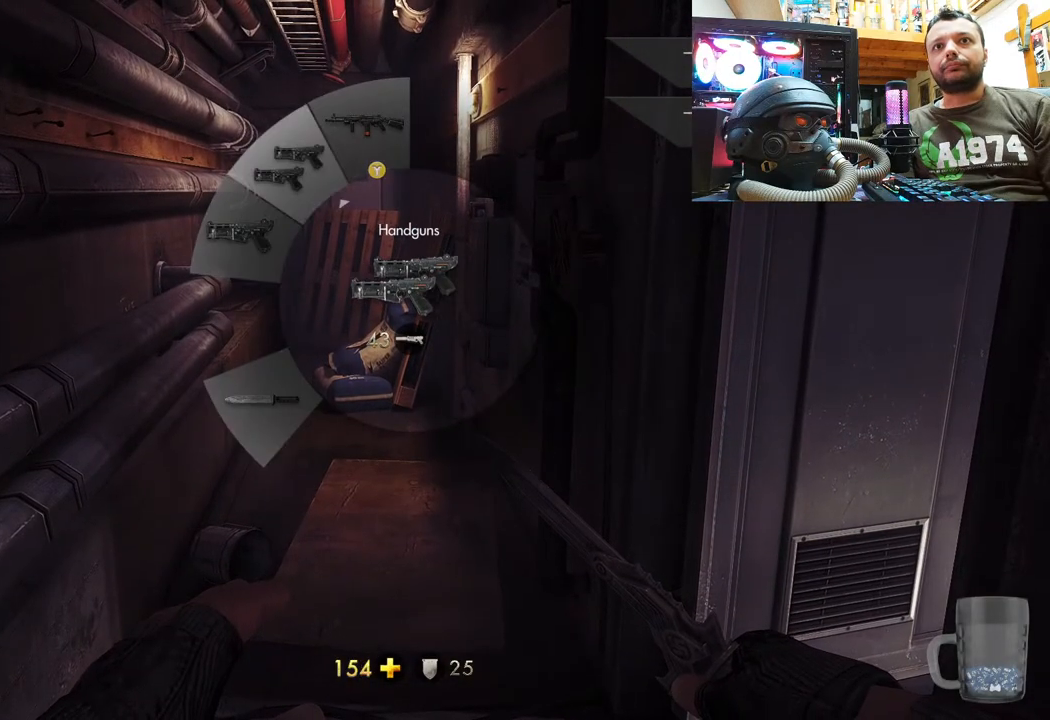
{"buttons": [], "left_stick": "down", "right_stick": "center", "events": [[183, "R1", "up"], [250, "right_stick", "center"], [383, "left_stick", "down"]]}
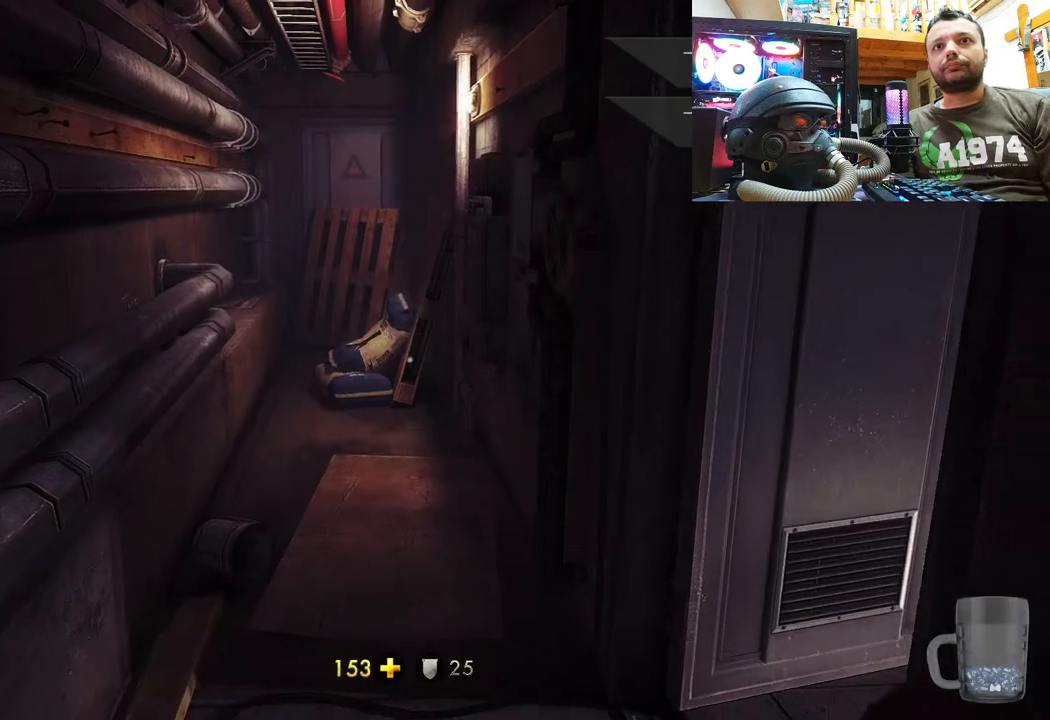
{"buttons": [], "left_stick": "center", "right_stick": "up-left", "events": [[317, "right_stick", "down-left"], [350, "left_stick", "center"], [483, "right_stick", "up-left"]]}
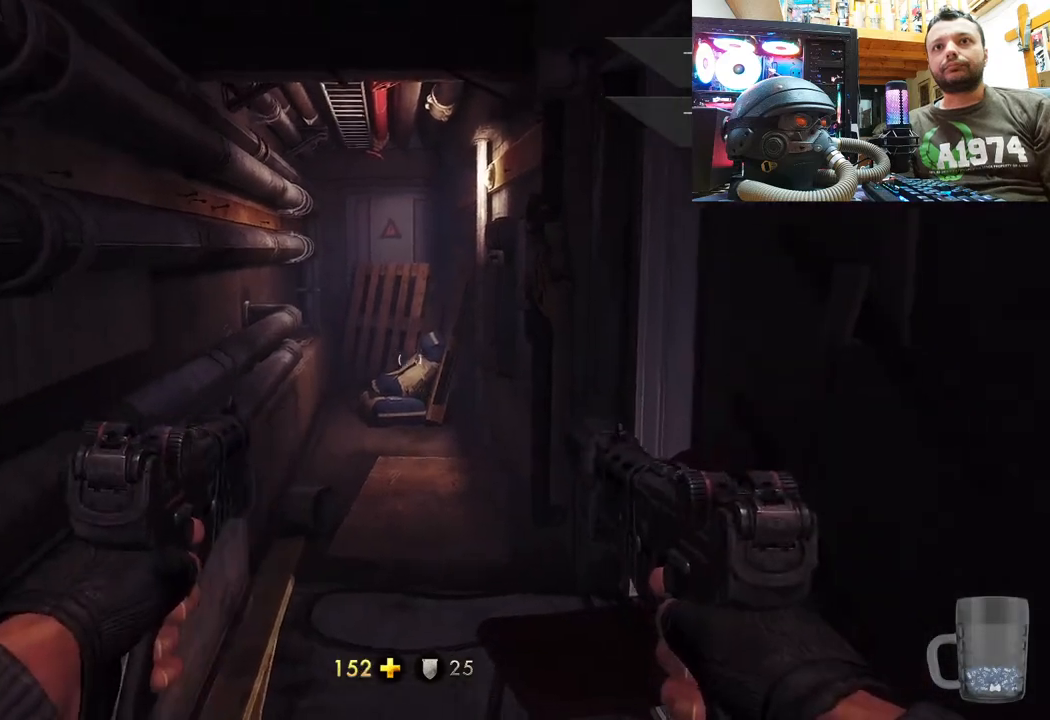
{"buttons": [], "left_stick": "center", "right_stick": "left", "events": [[167, "right_stick", "down-left"], [417, "right_stick", "left"]]}
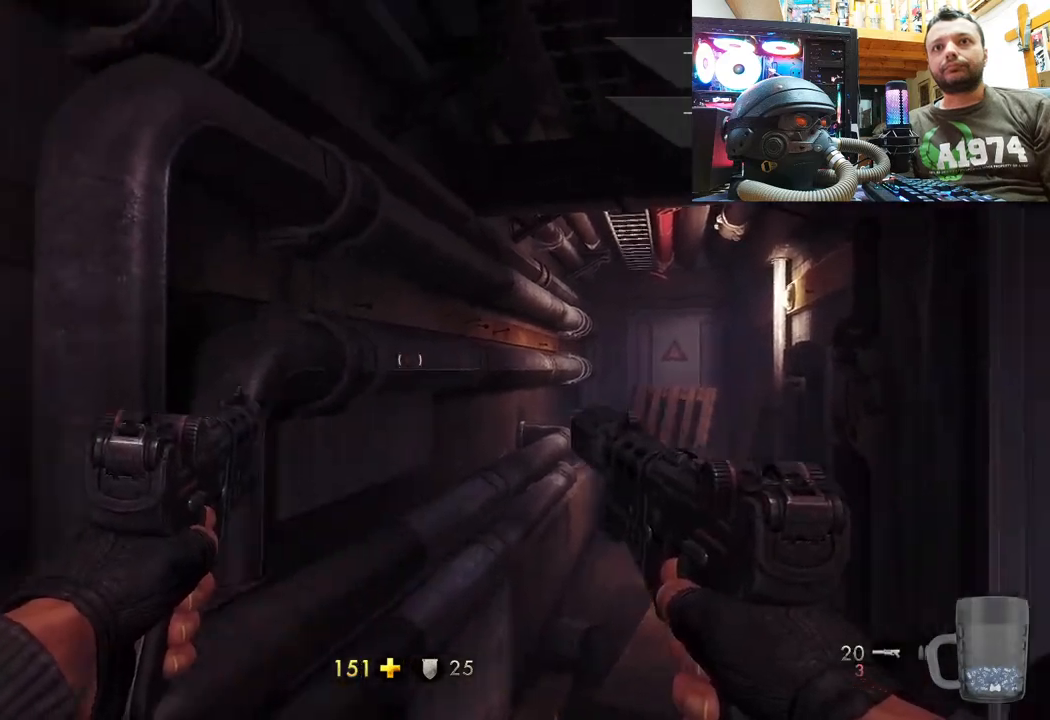
{"buttons": [], "left_stick": "center", "right_stick": "up-right", "events": [[150, "right_stick", "center"], [250, "right_stick", "right"], [433, "right_stick", "up-right"]]}
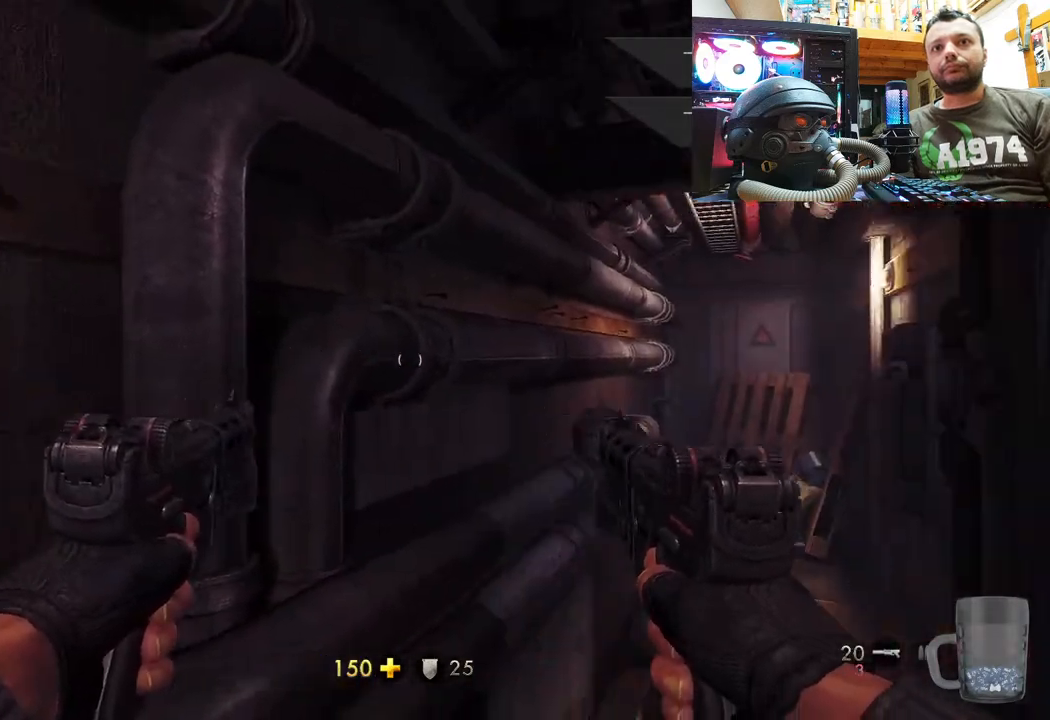
{"buttons": [], "left_stick": "center", "right_stick": "center", "events": [[33, "right_stick", "center"], [83, "DPAD_LEFT", "down"], [217, "DPAD_LEFT", "up"]]}
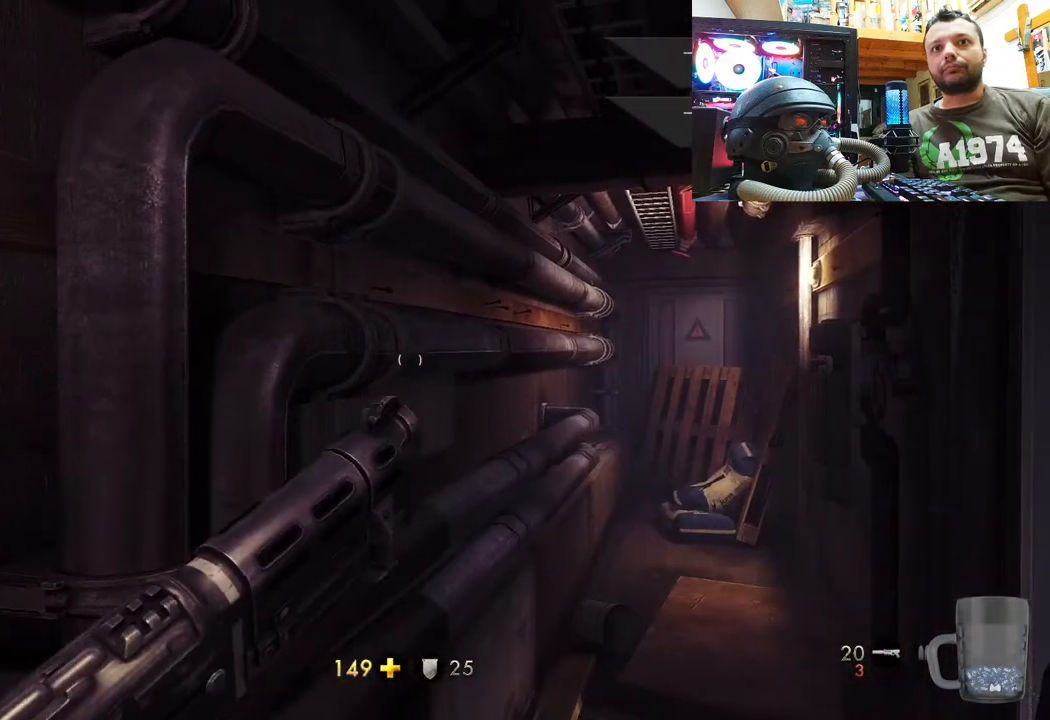
{"buttons": [], "left_stick": "center", "right_stick": "center", "events": []}
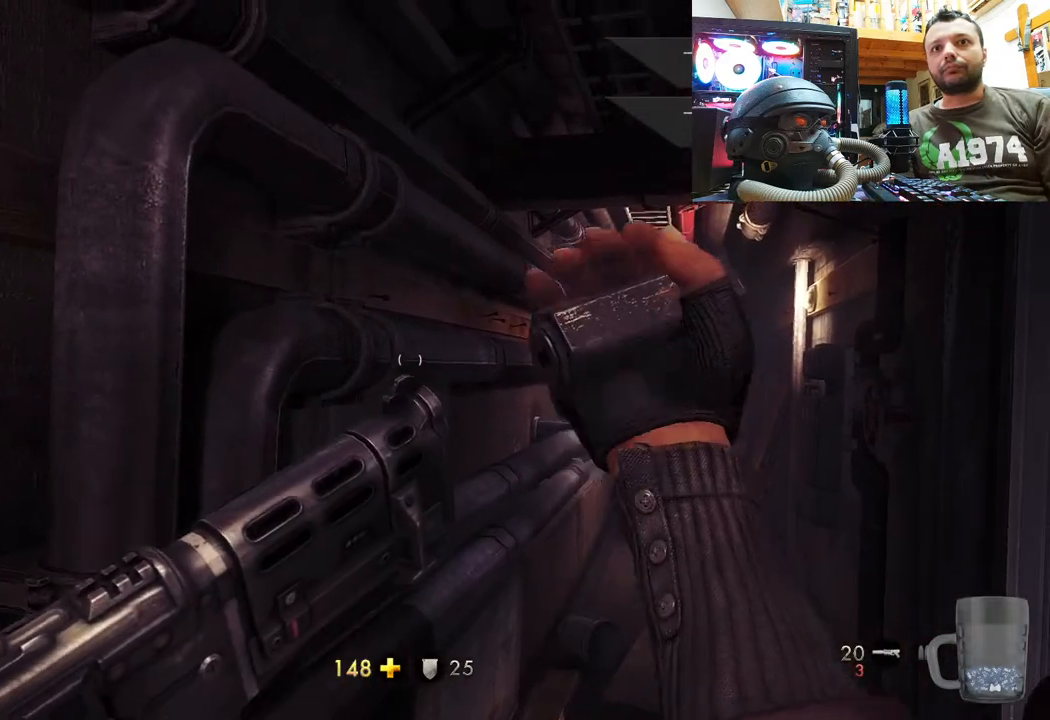
{"buttons": [], "left_stick": "up", "right_stick": "center", "events": [[17, "right_stick", "up-left"], [150, "right_stick", "up"], [217, "left_stick", "up"], [267, "right_stick", "up-right"], [417, "right_stick", "center"]]}
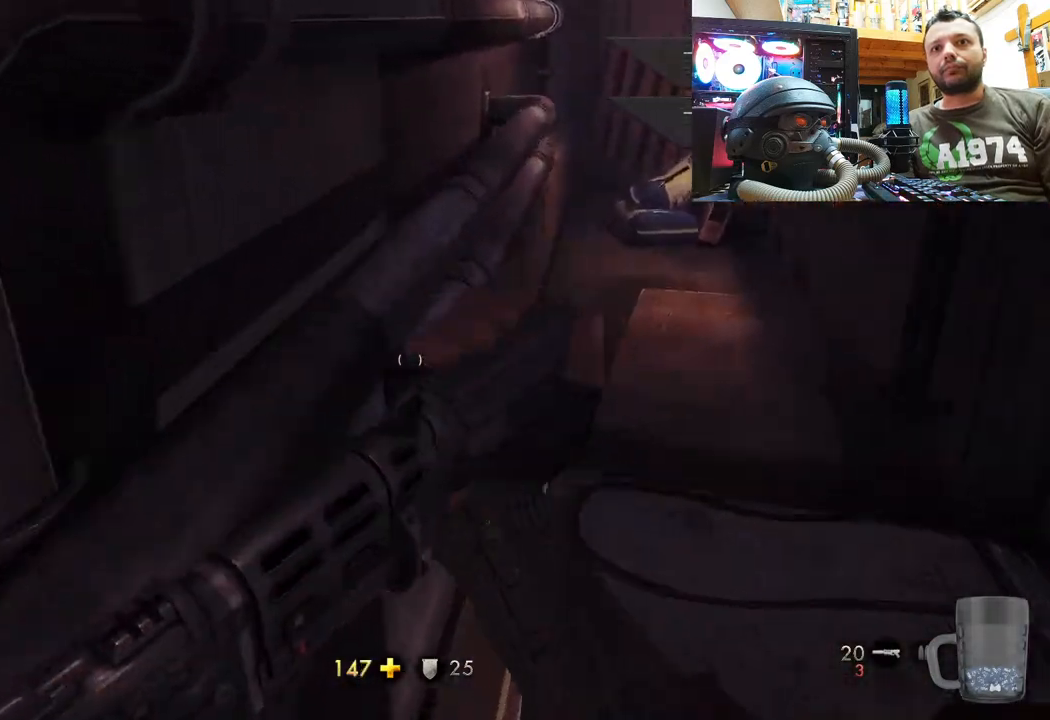
{"buttons": [], "left_stick": "up", "right_stick": "center", "events": [[67, "right_stick", "right"], [200, "right_stick", "down-right"], [350, "right_stick", "center"]]}
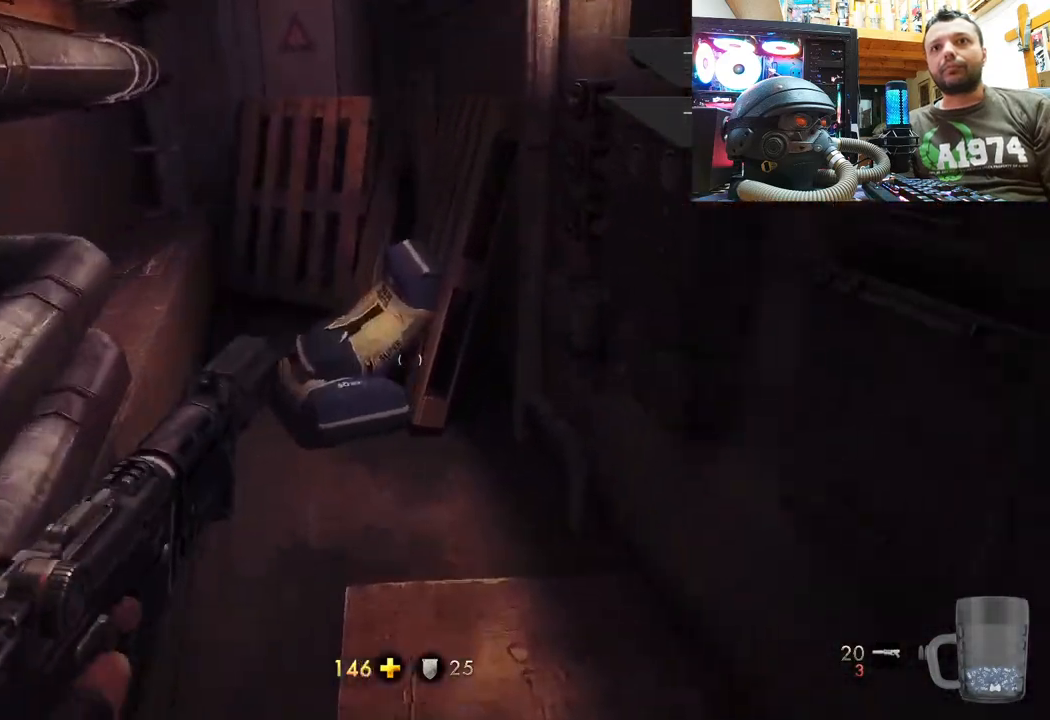
{"buttons": [], "left_stick": "up", "right_stick": "down-left", "events": [[50, "right_stick", "up"], [117, "left_stick", "center"], [167, "left_stick", "up"], [333, "right_stick", "down-left"]]}
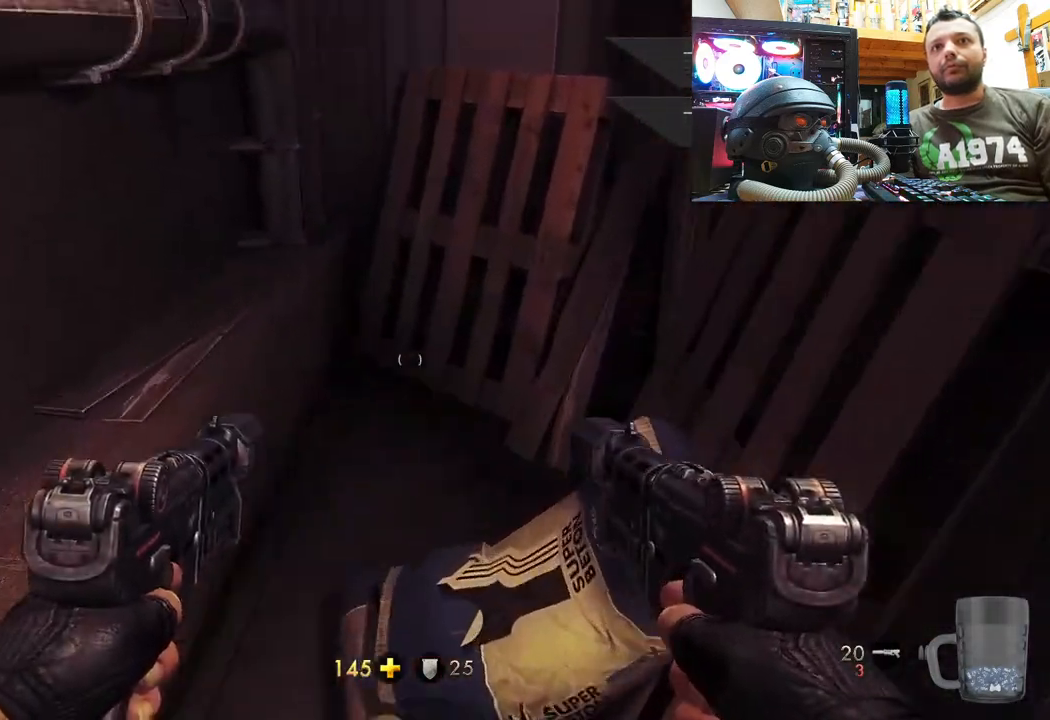
{"buttons": [], "left_stick": "down-left", "right_stick": "right", "events": [[117, "right_stick", "down-right"], [233, "left_stick", "up-left"], [300, "right_stick", "right"], [433, "left_stick", "down-left"]]}
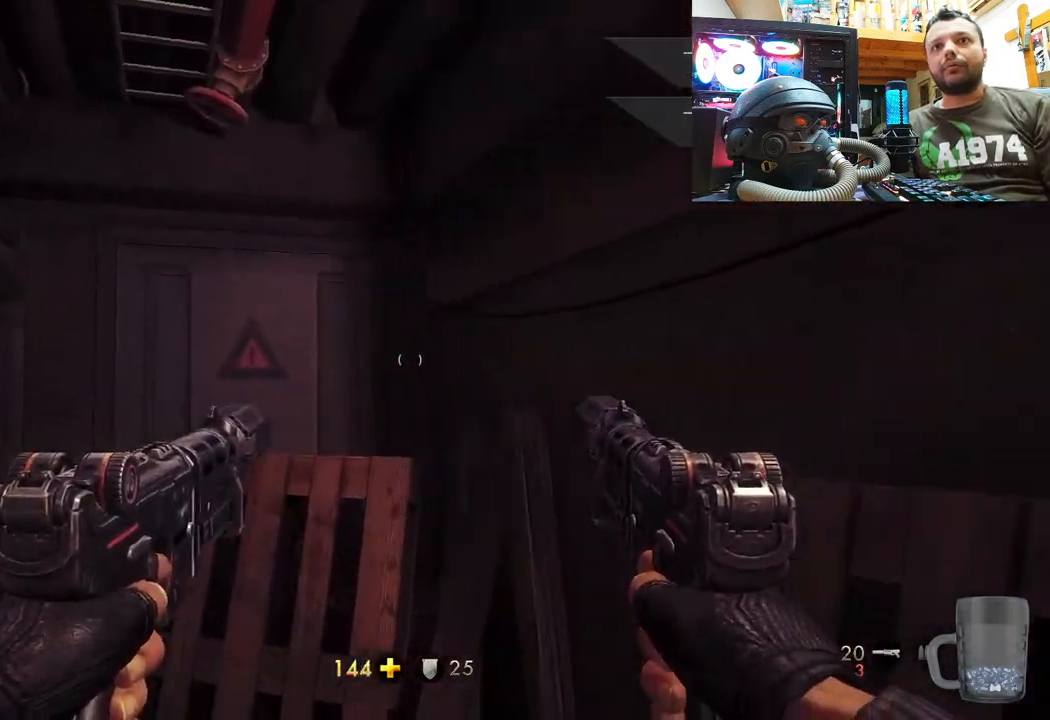
{"buttons": [], "left_stick": "down-left", "right_stick": "up-right", "events": [[17, "left_stick", "down"], [50, "right_stick", "up-right"], [417, "left_stick", "down-left"]]}
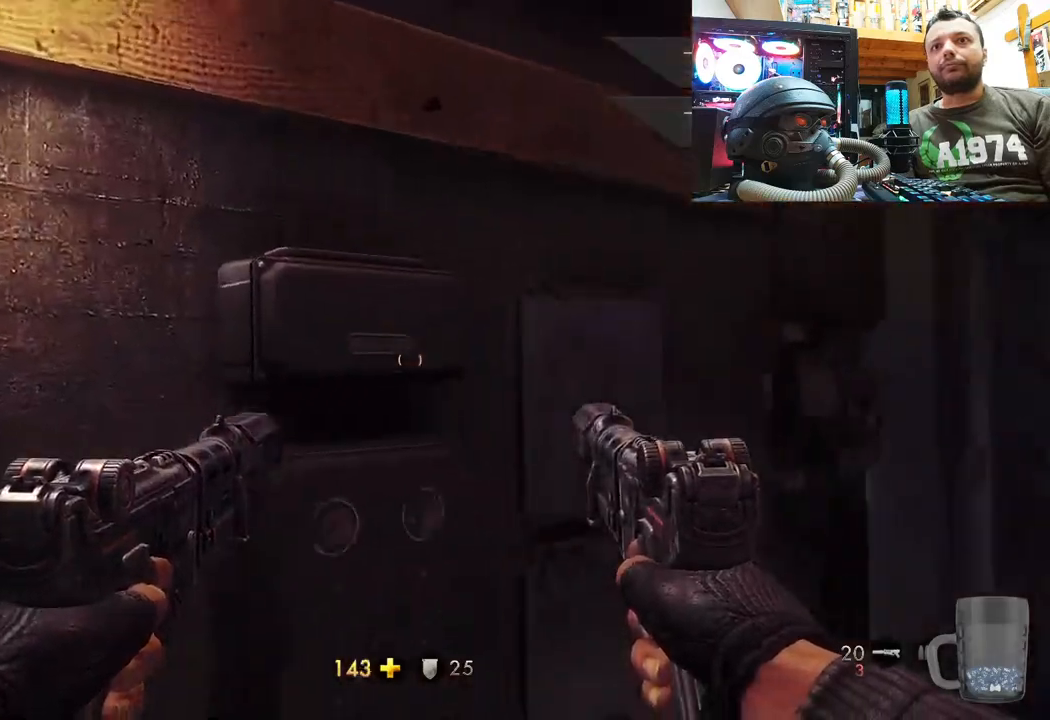
{"buttons": [], "left_stick": "center", "right_stick": "up-right", "events": [[67, "left_stick", "center"], [250, "left_stick", "up-right"], [300, "left_stick", "up"], [400, "left_stick", "up-left"], [500, "left_stick", "center"]]}
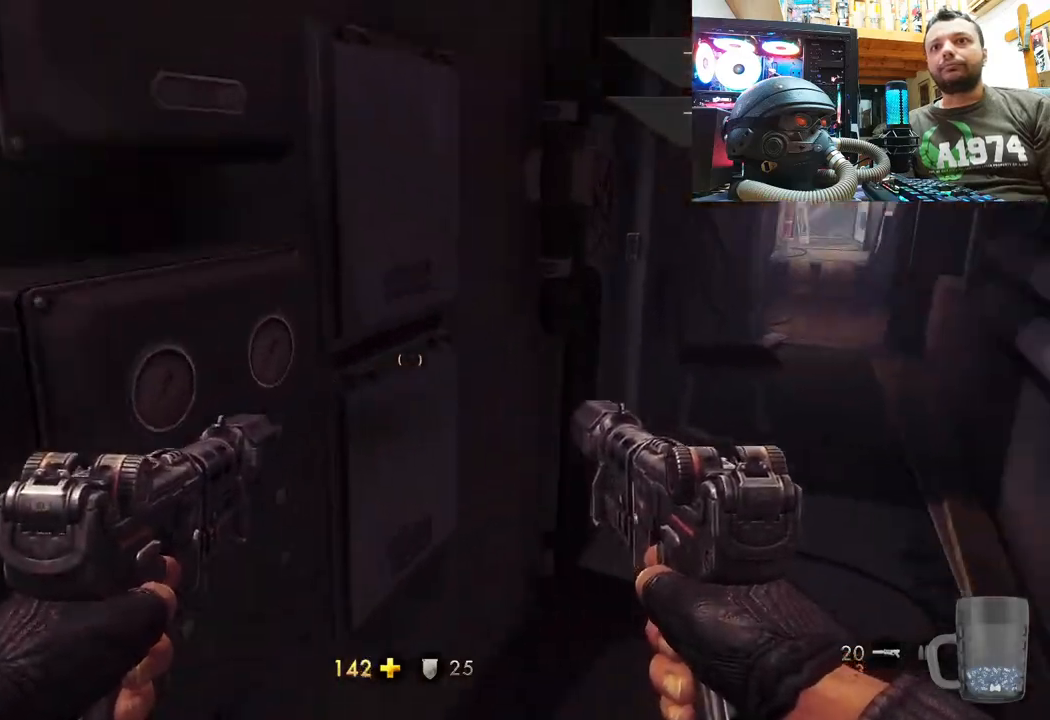
{"buttons": [], "left_stick": "center", "right_stick": "center", "events": [[67, "left_stick", "up"], [417, "left_stick", "center"], [483, "right_stick", "center"]]}
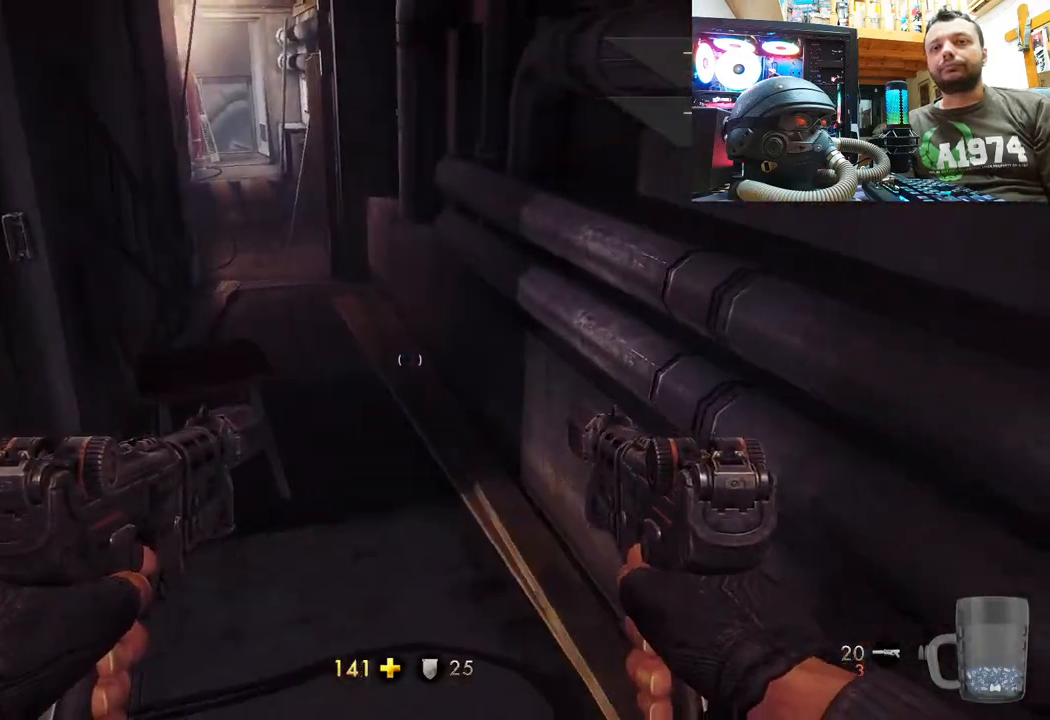
{"buttons": [], "left_stick": "up-right", "right_stick": "up-left", "events": [[33, "right_stick", "up-left"], [100, "left_stick", "right"], [333, "left_stick", "up-right"]]}
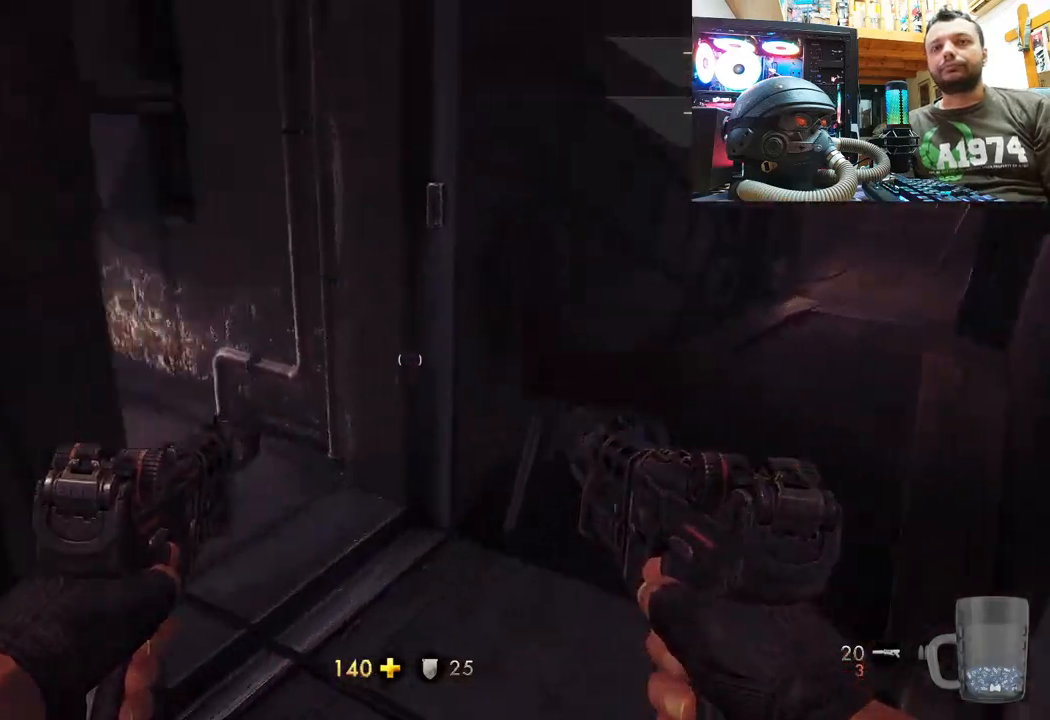
{"buttons": [], "left_stick": "up-right", "right_stick": "down-left", "events": [[133, "right_stick", "left"], [183, "left_stick", "center"], [300, "left_stick", "down-right"], [433, "left_stick", "up-right"], [450, "right_stick", "down-left"]]}
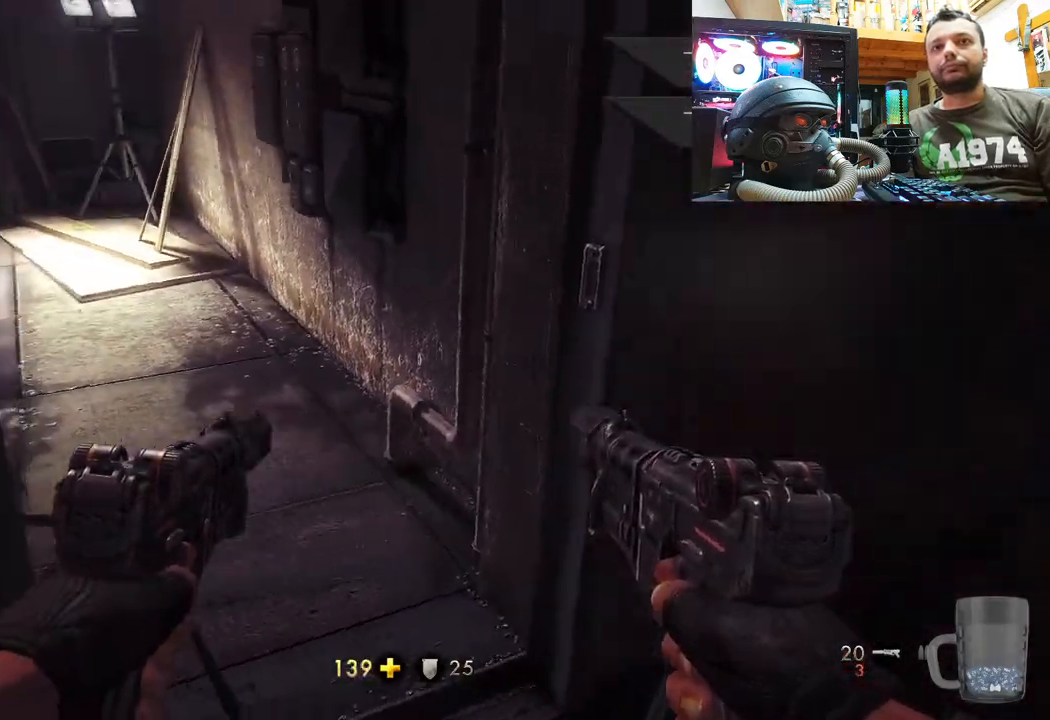
{"buttons": [], "left_stick": "up", "right_stick": "center", "events": [[50, "left_stick", "center"], [133, "right_stick", "center"], [233, "right_stick", "left"], [417, "left_stick", "up"], [467, "right_stick", "center"]]}